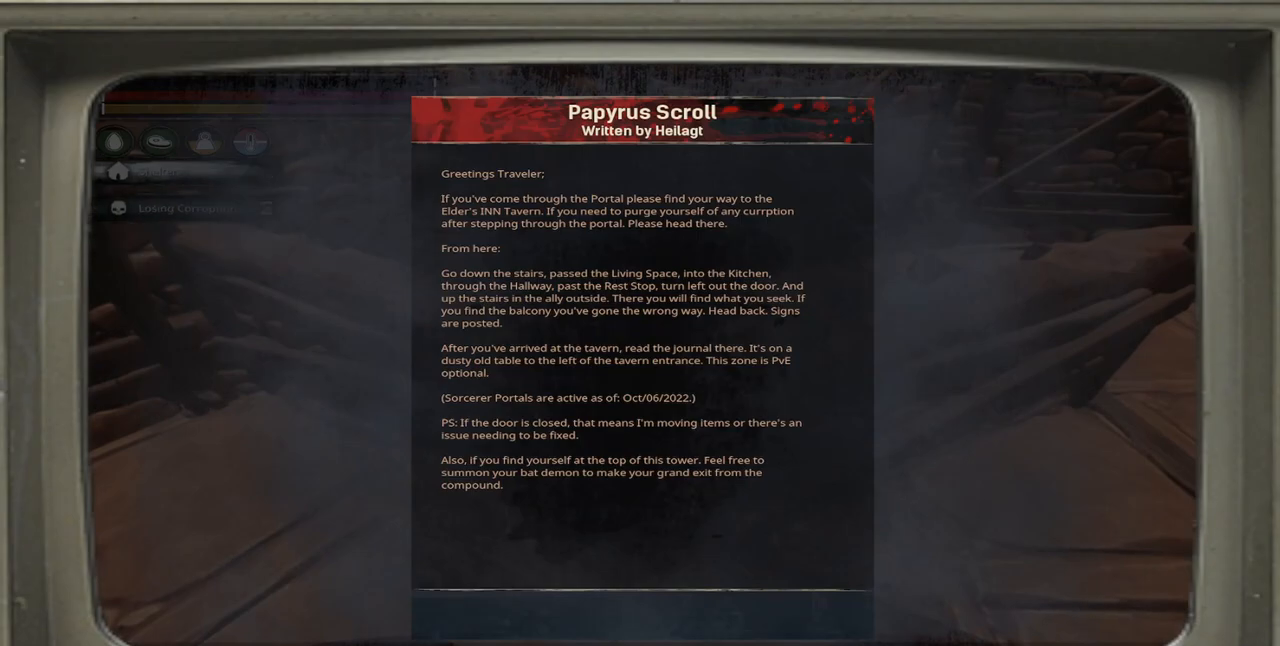
Gameplay with a controller (Xbox layout); each line is a JSON object with the inputs held at the frame after it. "events" lists button and stick changes between this image and that frame as [ms after this image, input, new state], when the widget could be followed in between.
{"buttons": ["B"], "left_stick": "center", "right_stick": "center", "events": [[450, "B", "down"]]}
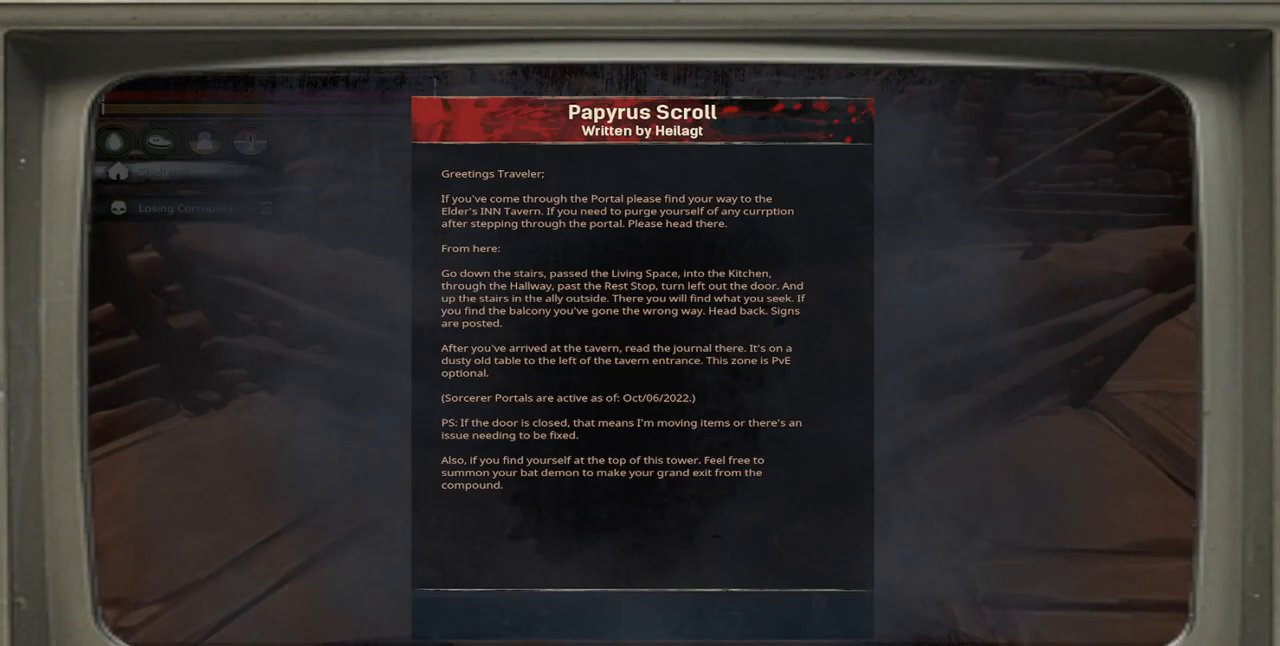
{"buttons": [], "left_stick": "center", "right_stick": "right", "events": [[150, "B", "up"], [383, "right_stick", "right"]]}
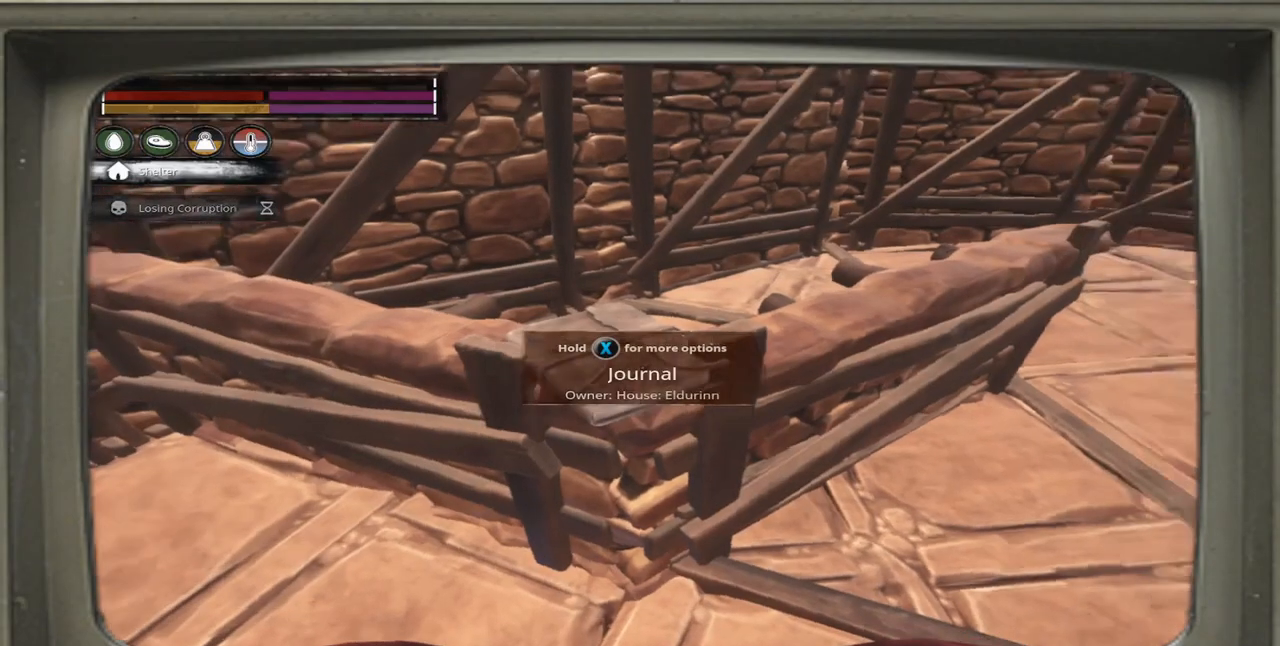
{"buttons": [], "left_stick": "center", "right_stick": "right", "events": []}
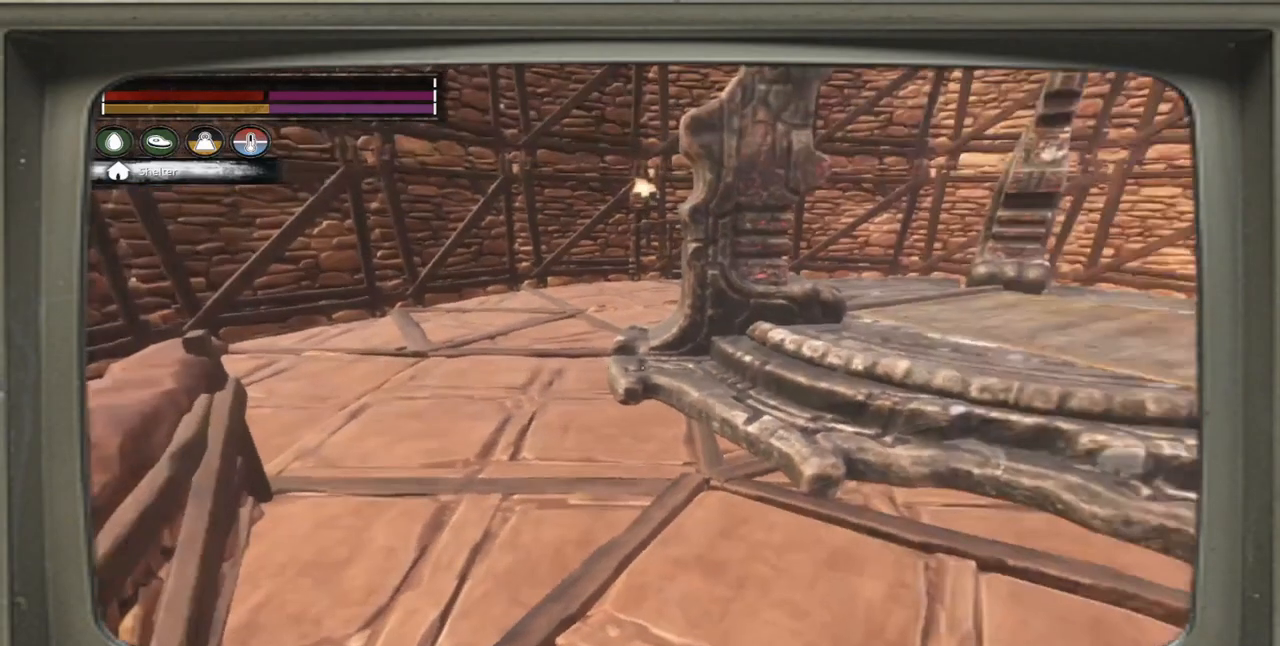
{"buttons": [], "left_stick": "center", "right_stick": "up-right", "events": [[83, "right_stick", "center"], [250, "right_stick", "up-right"]]}
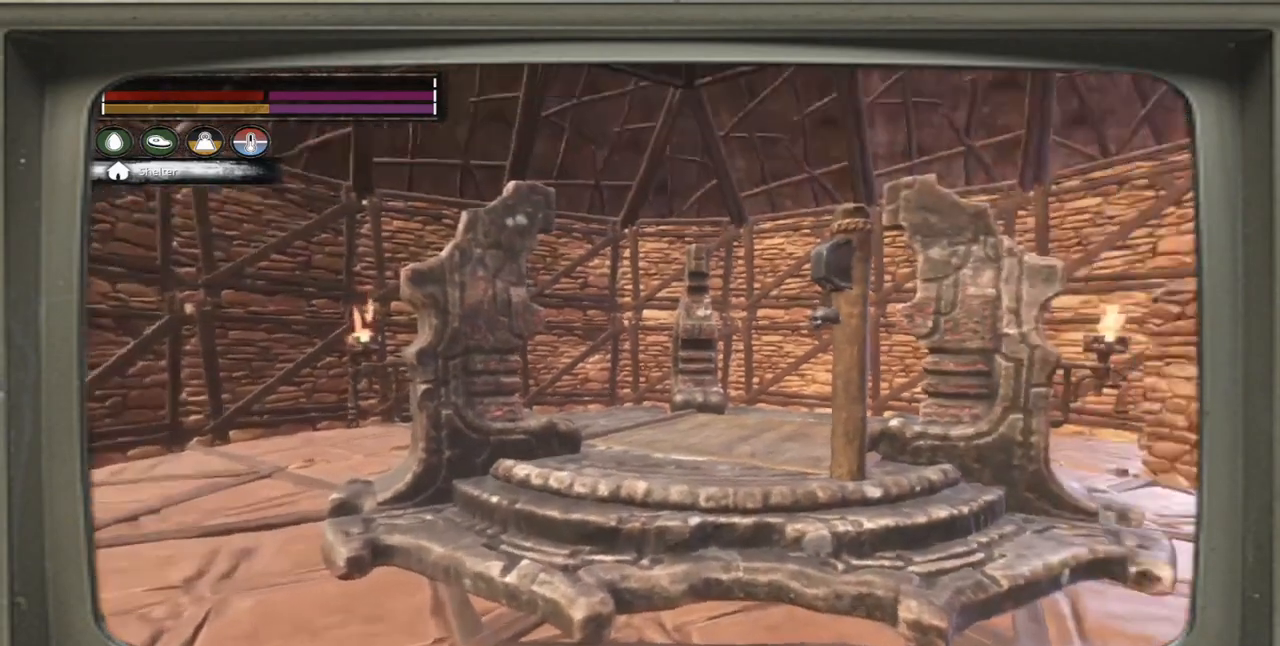
{"buttons": [], "left_stick": "center", "right_stick": "center", "events": [[117, "right_stick", "center"]]}
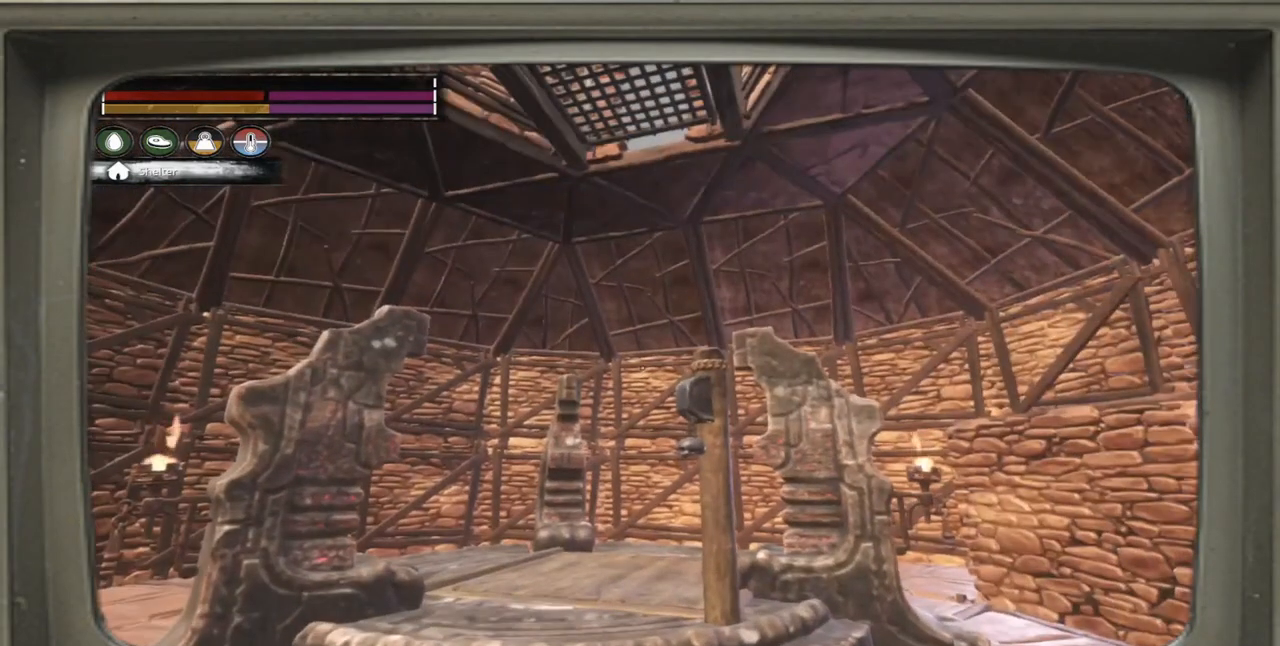
{"buttons": [], "left_stick": "center", "right_stick": "center", "events": [[17, "right_stick", "up"], [217, "right_stick", "center"]]}
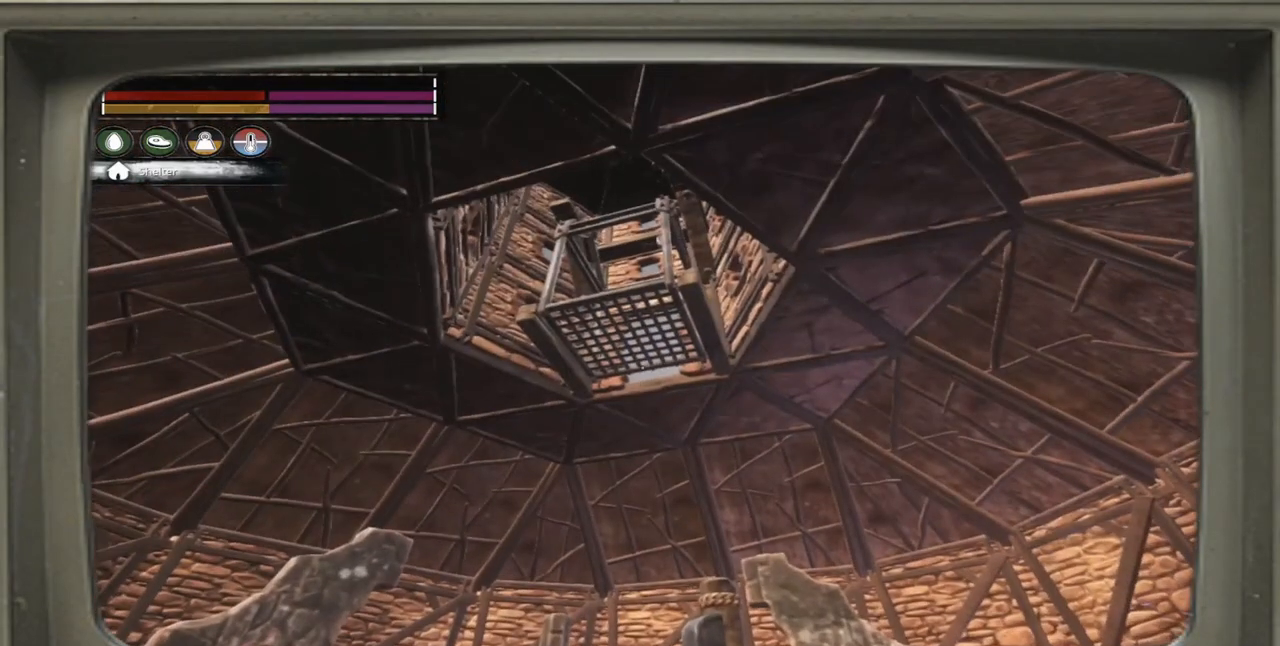
{"buttons": [], "left_stick": "center", "right_stick": "down-right", "events": [[450, "right_stick", "down-right"]]}
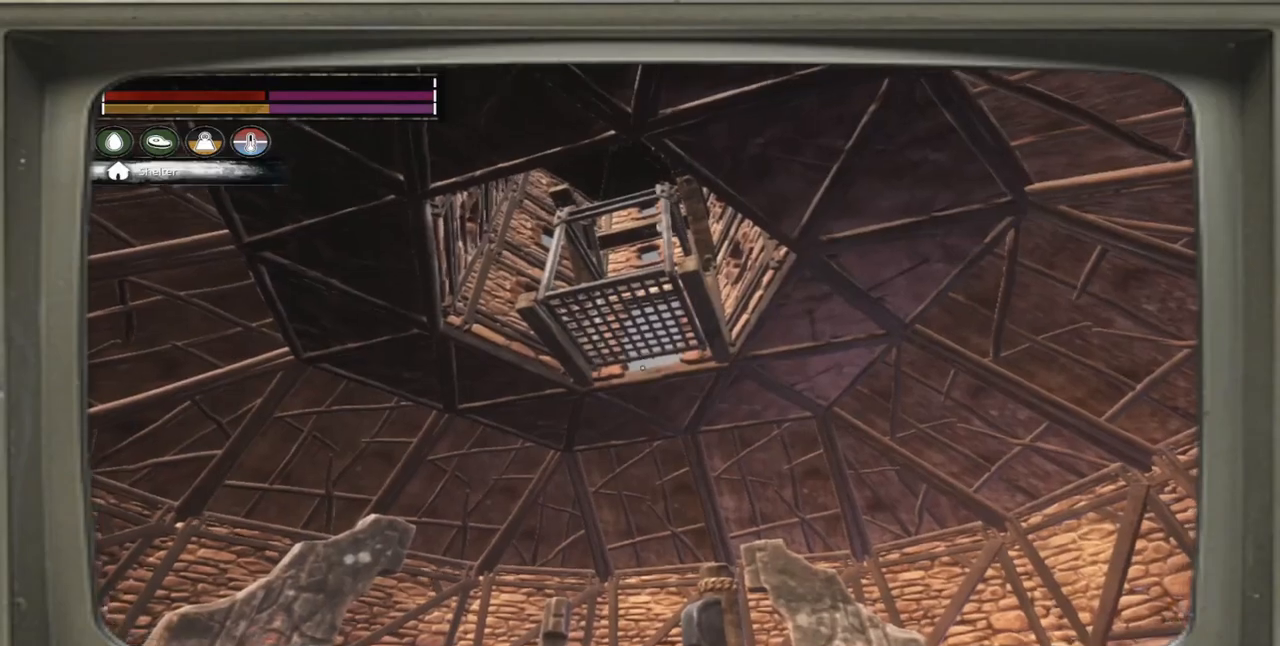
{"buttons": [], "left_stick": "up", "right_stick": "center", "events": [[50, "left_stick", "left"], [217, "left_stick", "up-left"], [317, "left_stick", "up"], [350, "right_stick", "center"]]}
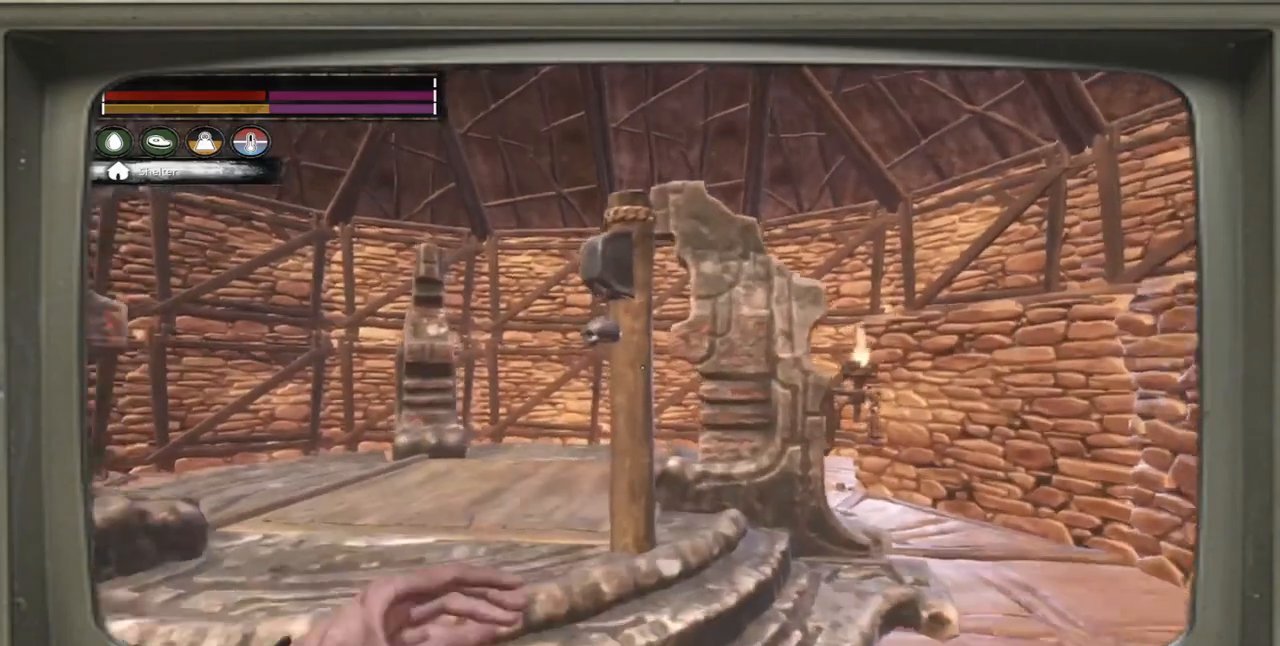
{"buttons": ["X"], "left_stick": "center", "right_stick": "center", "events": [[150, "left_stick", "center"], [483, "X", "down"]]}
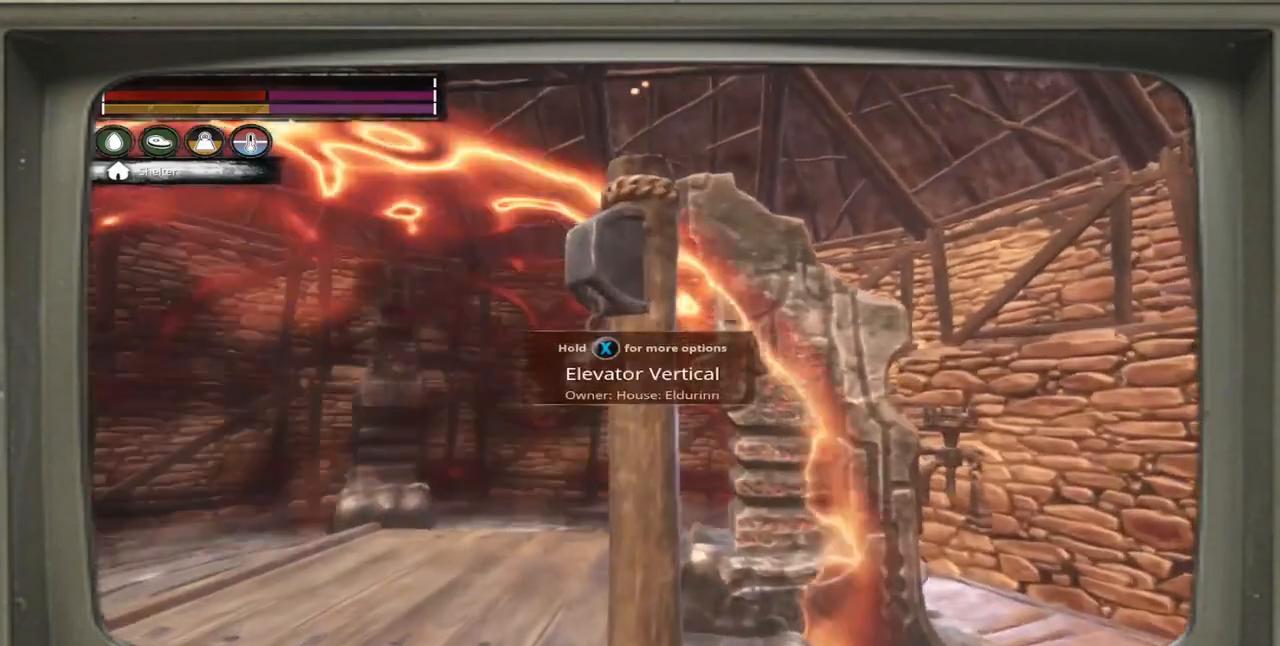
{"buttons": [], "left_stick": "center", "right_stick": "center", "events": [[83, "X", "up"]]}
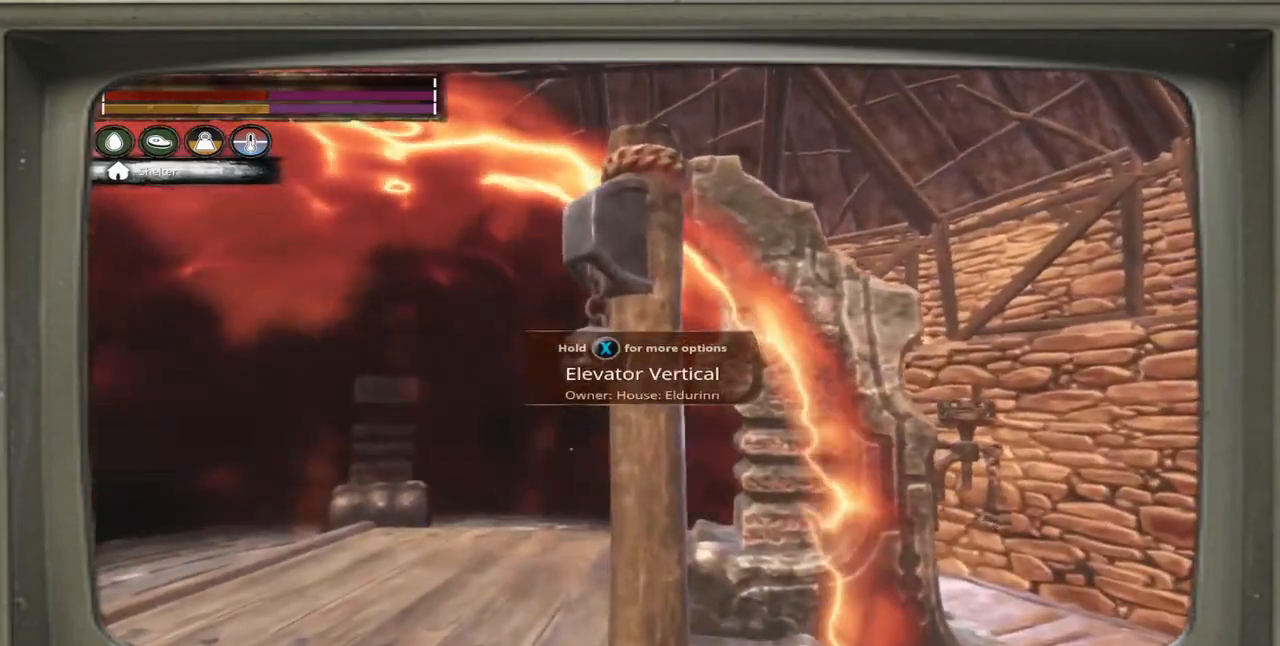
{"buttons": [], "left_stick": "down", "right_stick": "right", "events": [[50, "left_stick", "down"], [317, "right_stick", "right"]]}
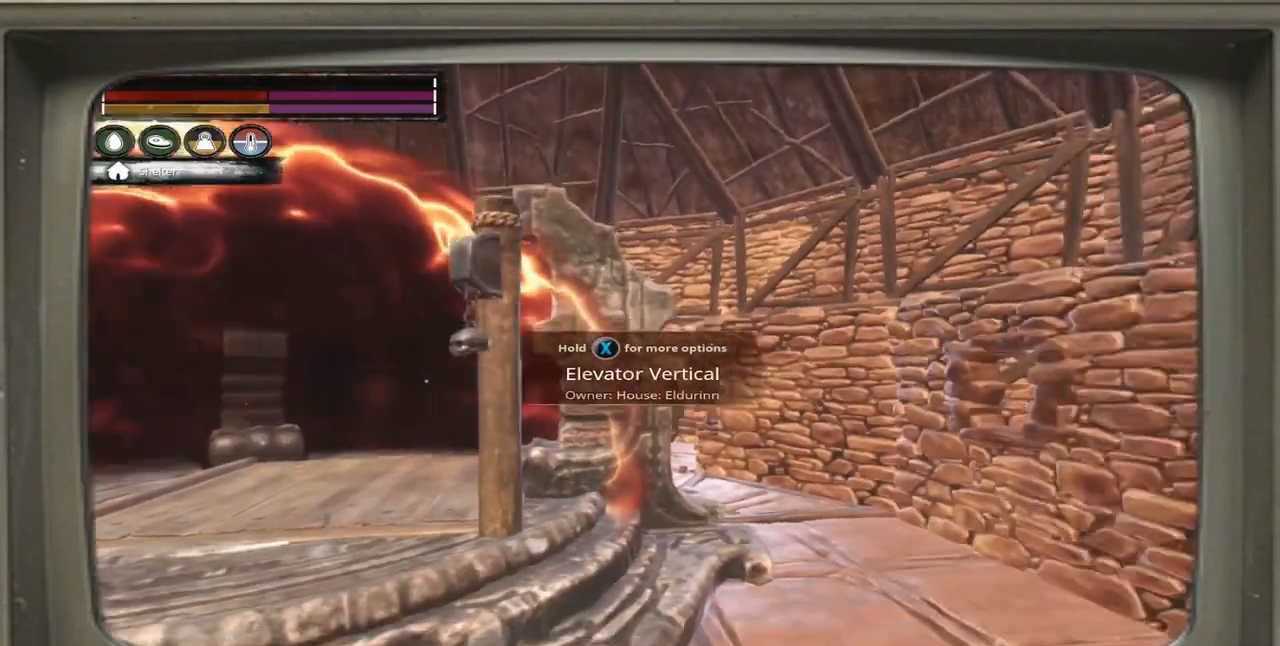
{"buttons": [], "left_stick": "right", "right_stick": "left", "events": [[17, "left_stick", "down-right"], [117, "right_stick", "center"], [250, "left_stick", "right"], [417, "right_stick", "left"]]}
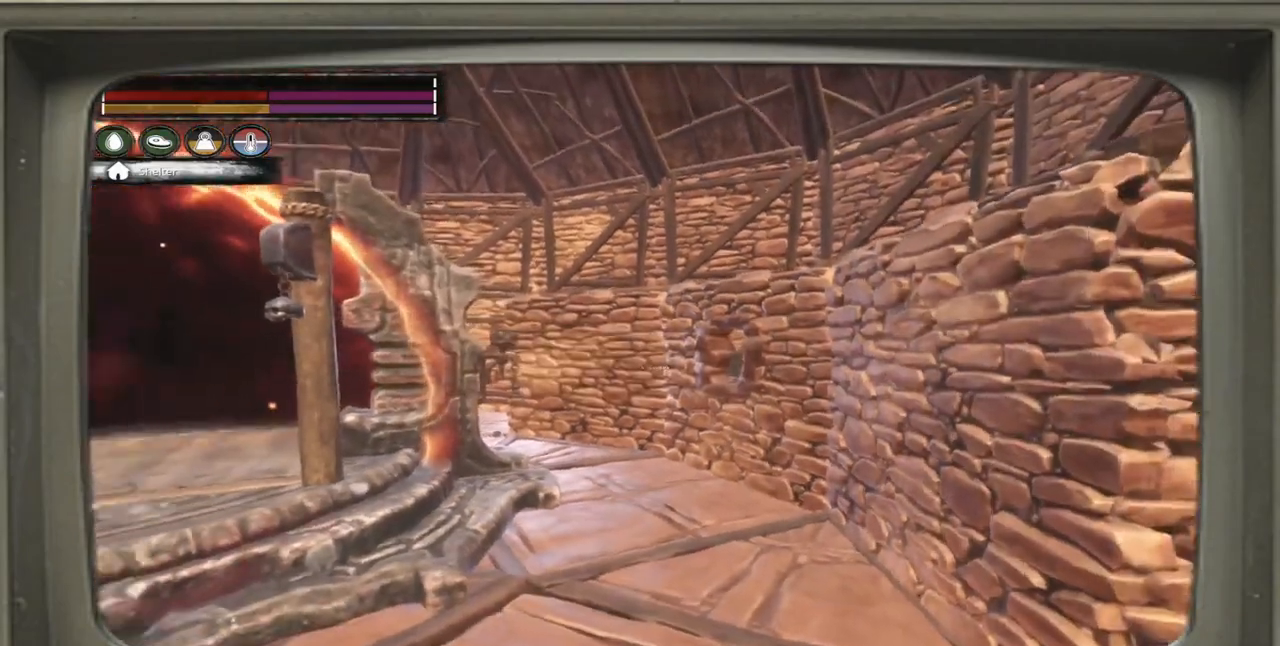
{"buttons": [], "left_stick": "center", "right_stick": "center", "events": [[100, "left_stick", "down-right"], [183, "right_stick", "center"], [250, "left_stick", "down"], [350, "left_stick", "center"]]}
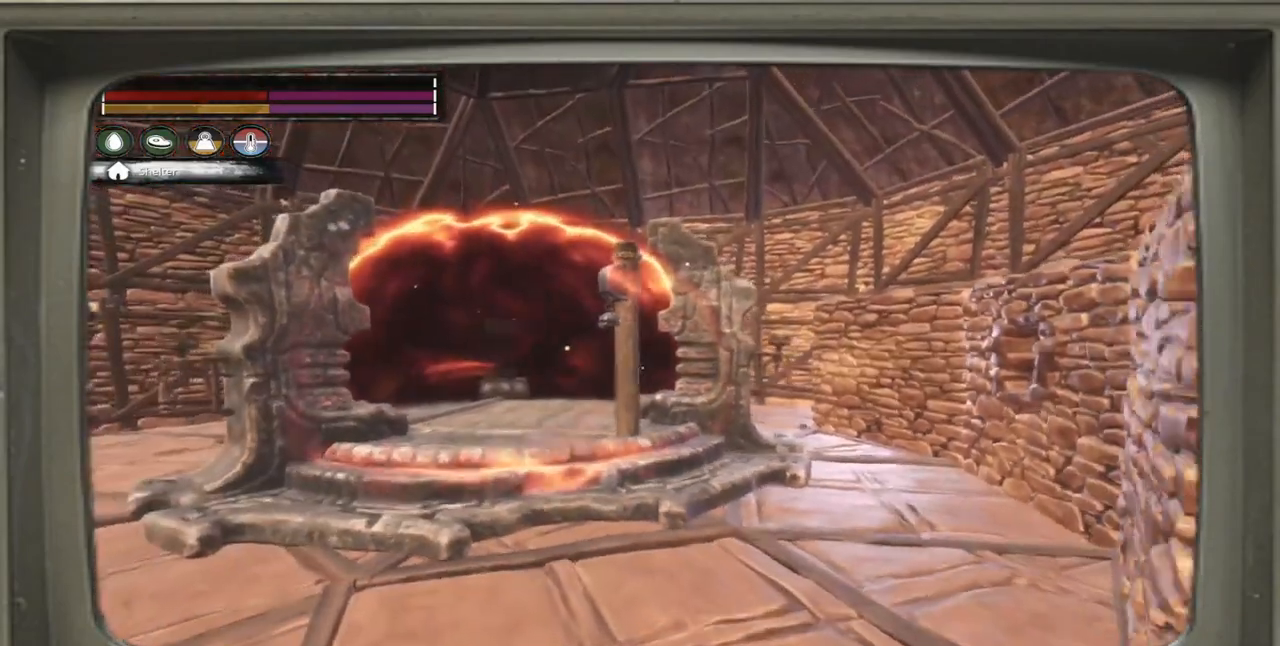
{"buttons": [], "left_stick": "center", "right_stick": "up-left", "events": [[217, "right_stick", "up-left"]]}
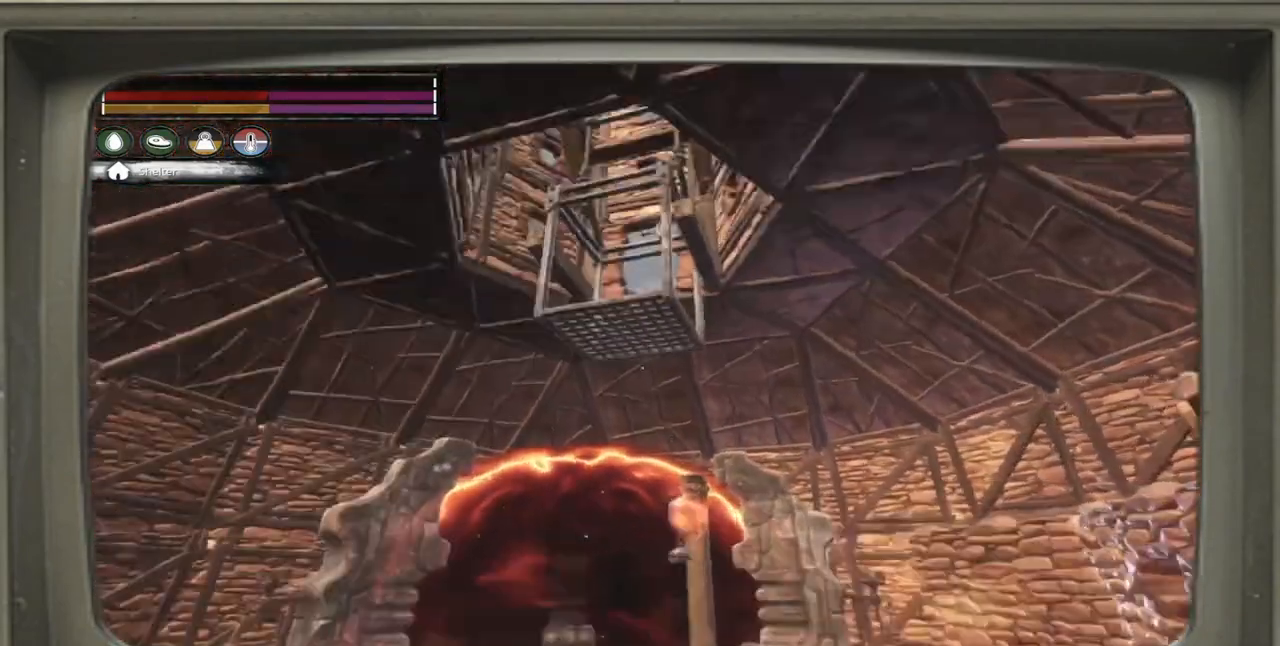
{"buttons": [], "left_stick": "center", "right_stick": "center", "events": [[50, "right_stick", "center"]]}
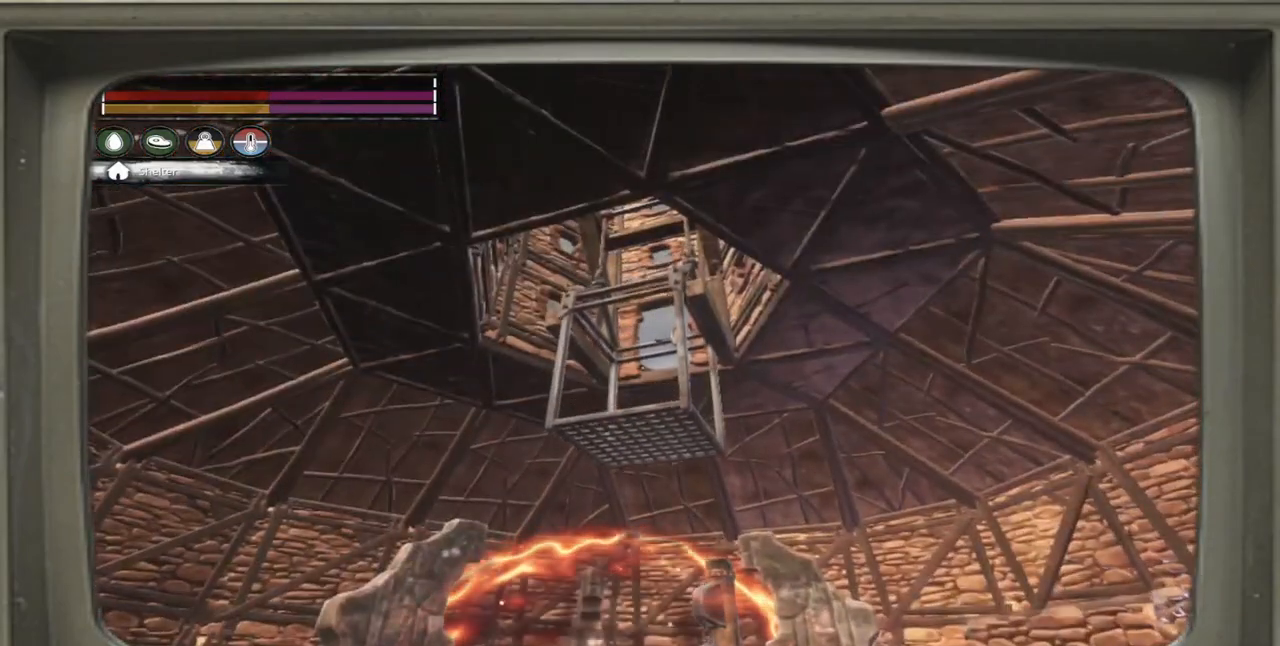
{"buttons": [], "left_stick": "center", "right_stick": "center", "events": []}
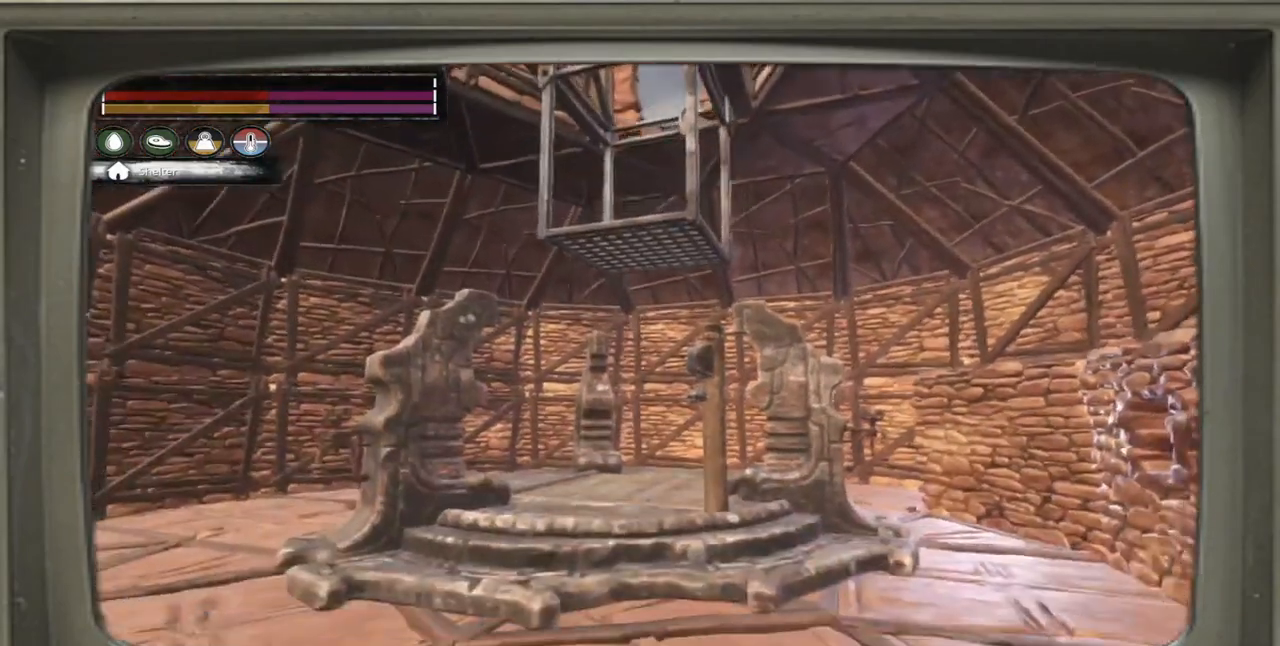
{"buttons": [], "left_stick": "up-left", "right_stick": "center", "events": [[50, "left_stick", "up-left"]]}
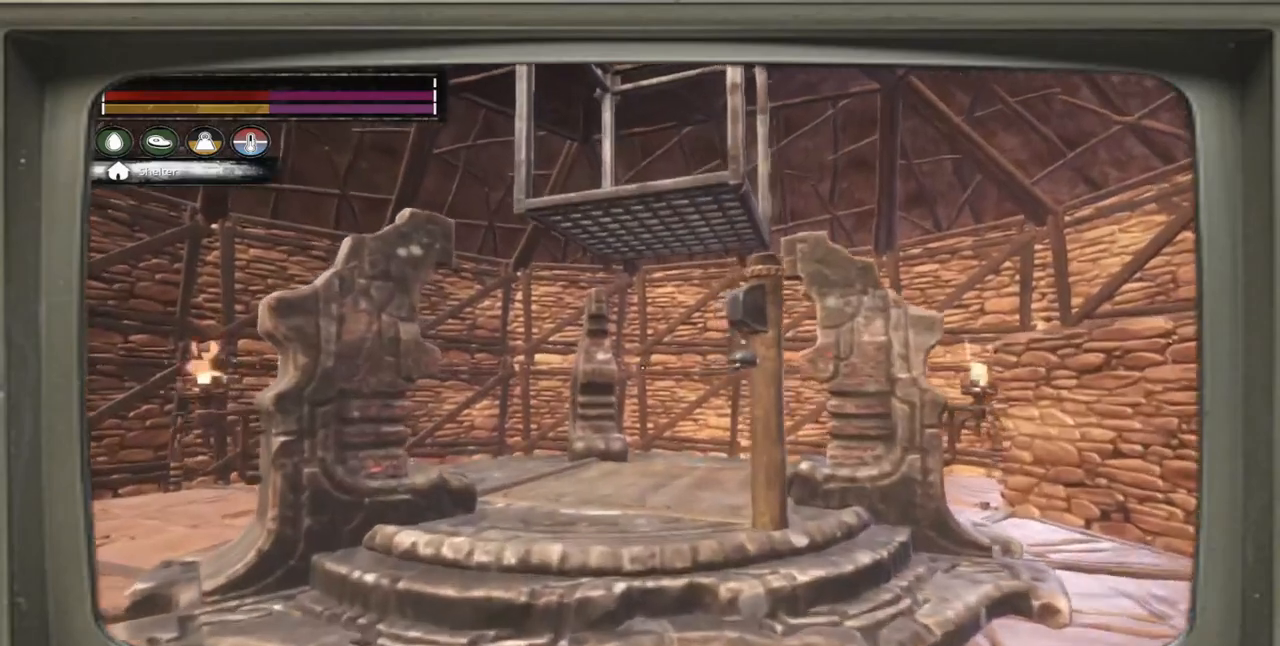
{"buttons": [], "left_stick": "left", "right_stick": "right", "events": [[17, "left_stick", "left"], [117, "right_stick", "right"]]}
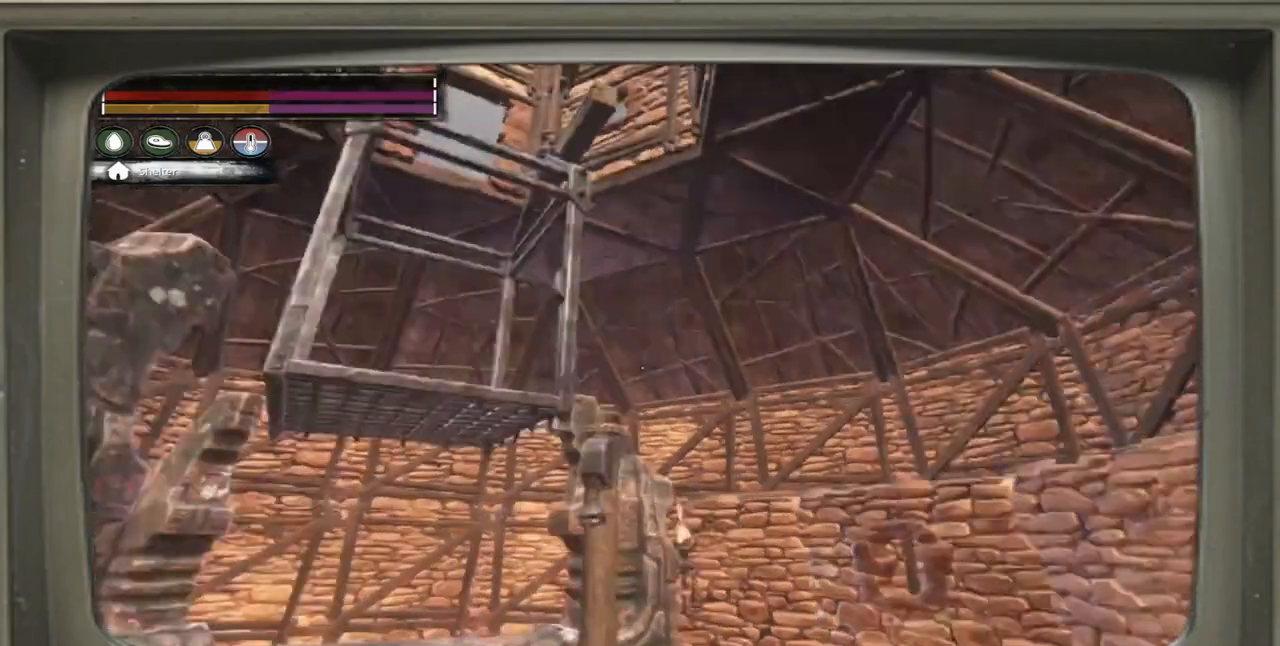
{"buttons": [], "left_stick": "center", "right_stick": "center", "events": [[150, "left_stick", "down-left"], [283, "left_stick", "center"], [350, "right_stick", "center"]]}
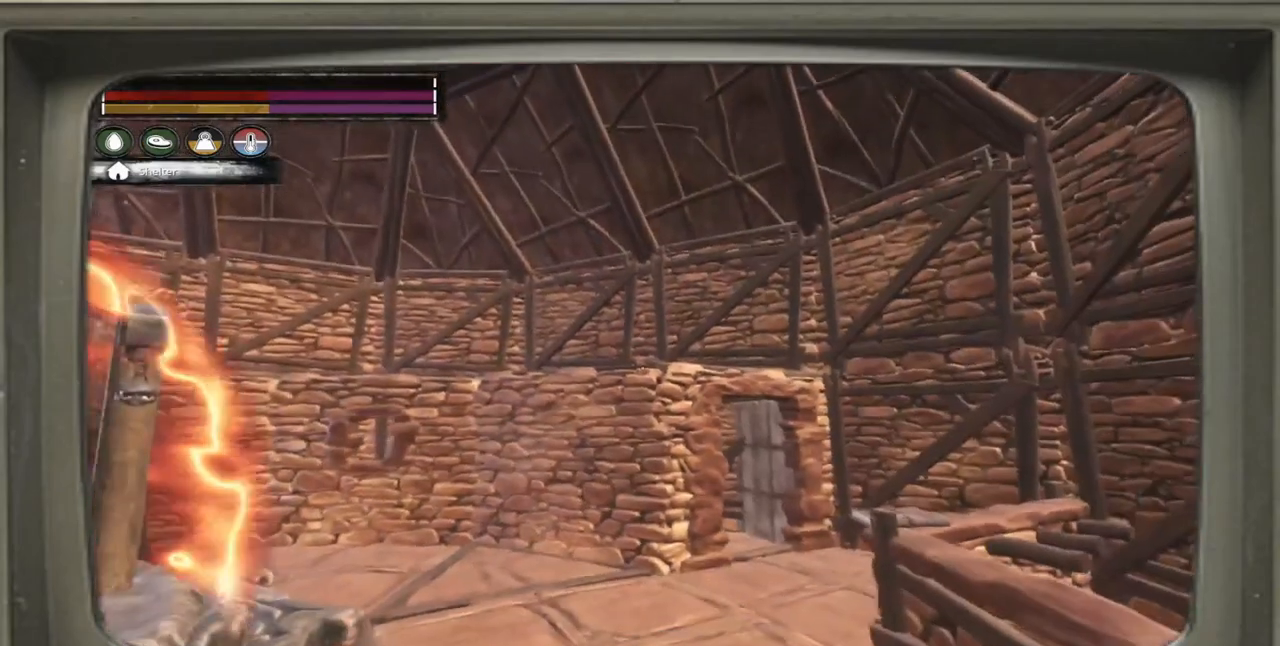
{"buttons": [], "left_stick": "right", "right_stick": "left", "events": [[183, "right_stick", "left"], [283, "left_stick", "right"]]}
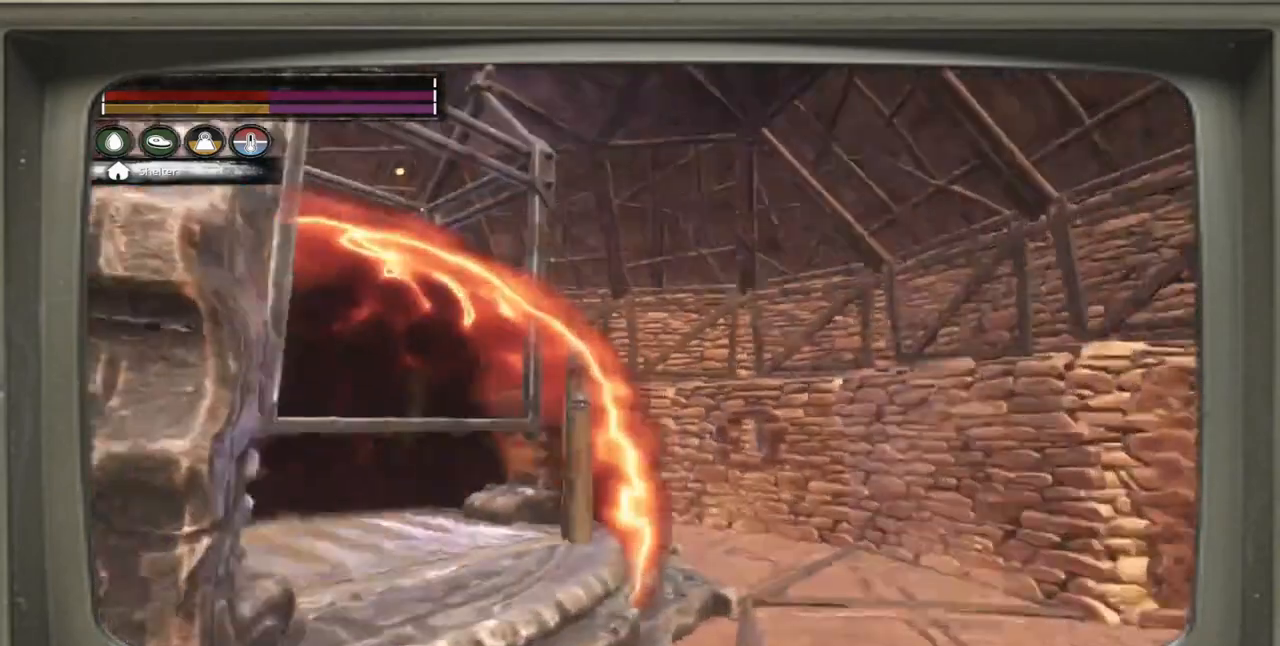
{"buttons": [], "left_stick": "center", "right_stick": "down-left", "events": [[283, "left_stick", "center"], [317, "right_stick", "center"], [483, "right_stick", "down-left"]]}
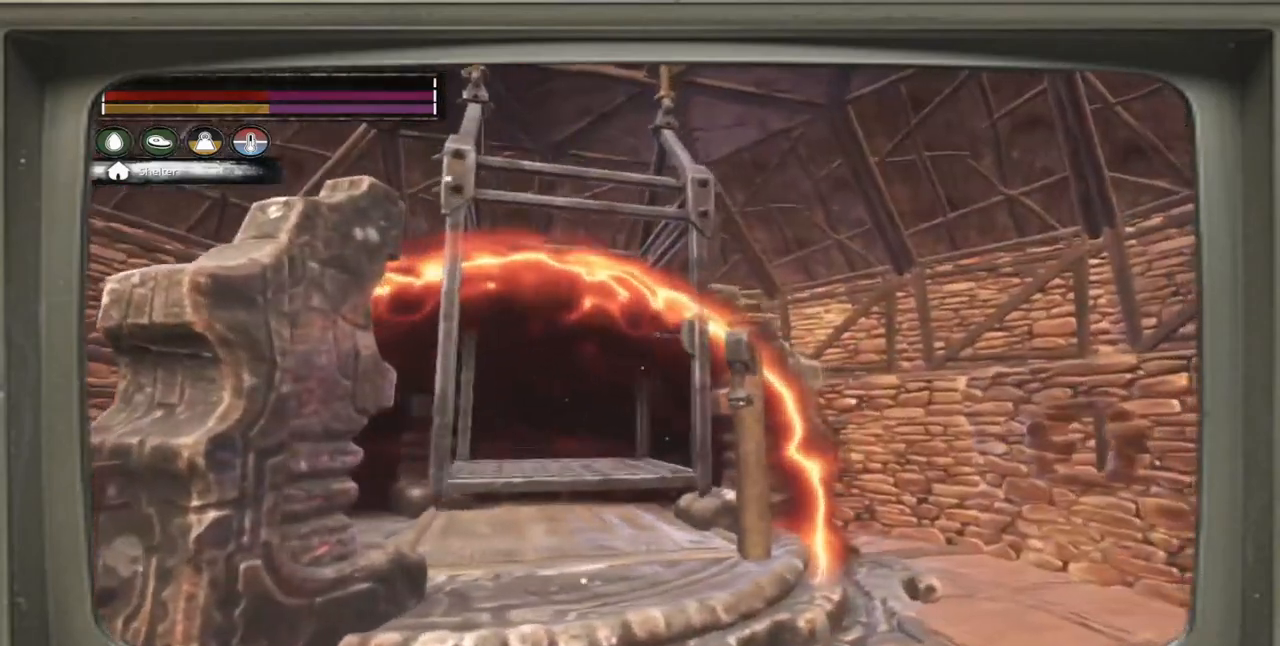
{"buttons": [], "left_stick": "up", "right_stick": "center", "events": [[50, "left_stick", "up"], [150, "right_stick", "center"]]}
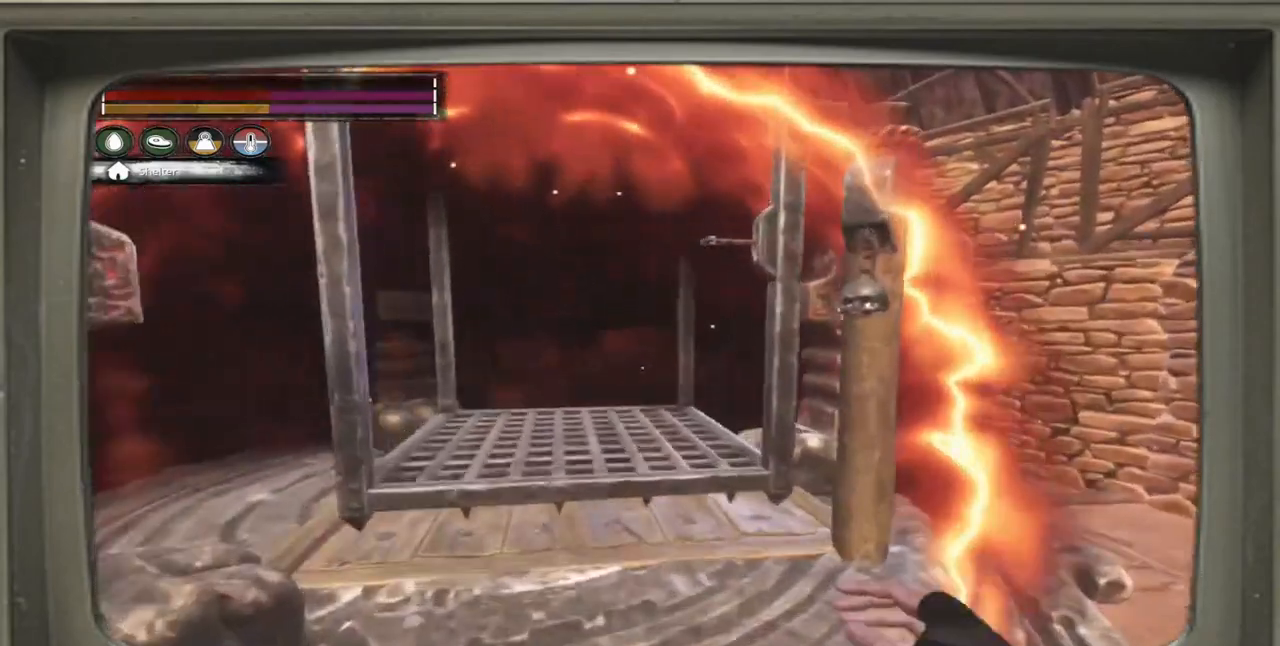
{"buttons": [], "left_stick": "up", "right_stick": "right", "events": [[417, "right_stick", "right"]]}
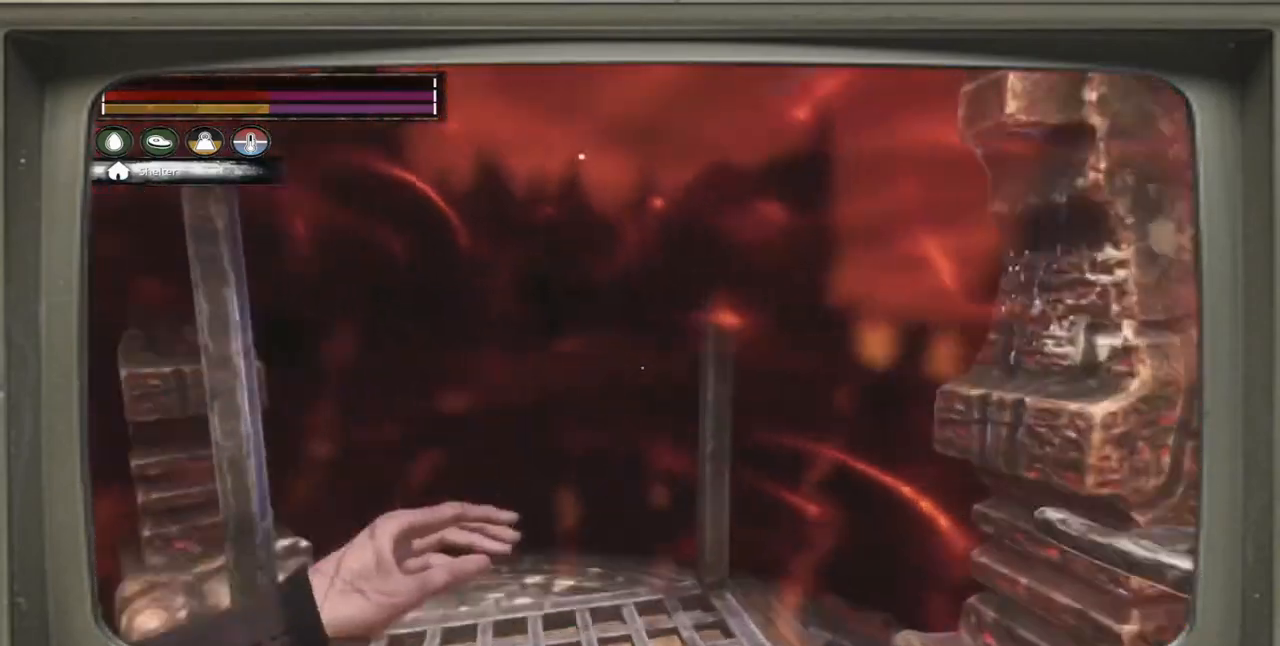
{"buttons": [], "left_stick": "center", "right_stick": "right", "events": [[117, "left_stick", "center"]]}
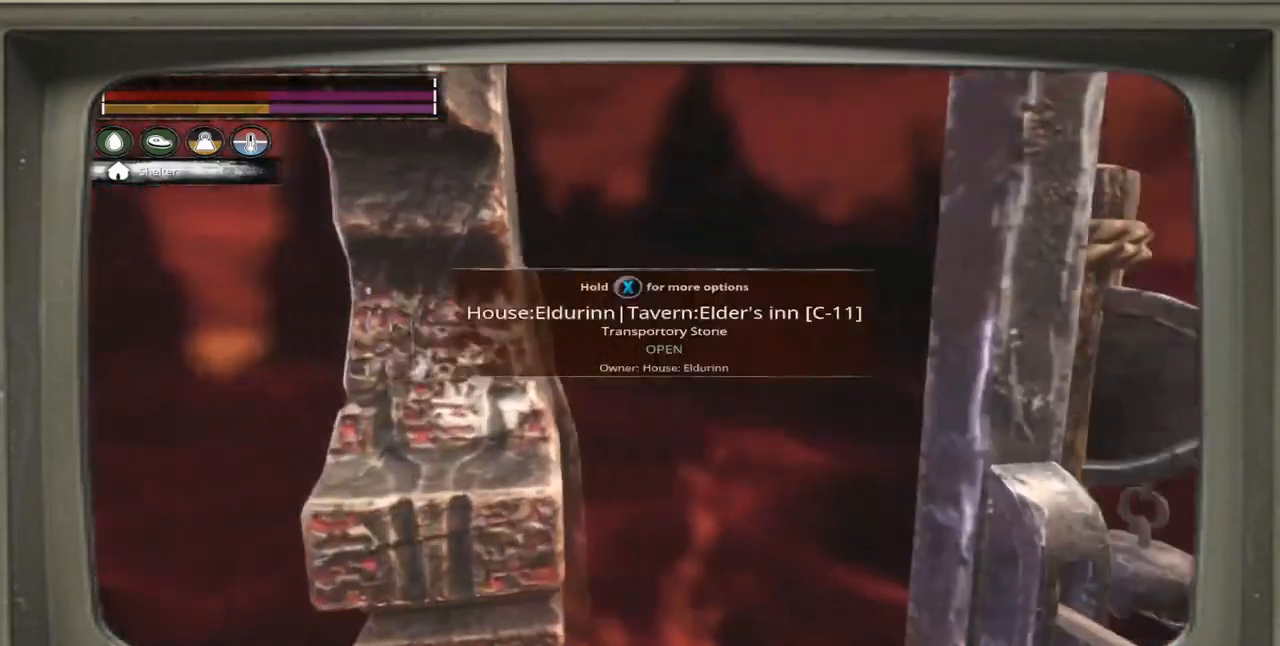
{"buttons": [], "left_stick": "center", "right_stick": "right", "events": [[283, "right_stick", "center"], [383, "right_stick", "right"]]}
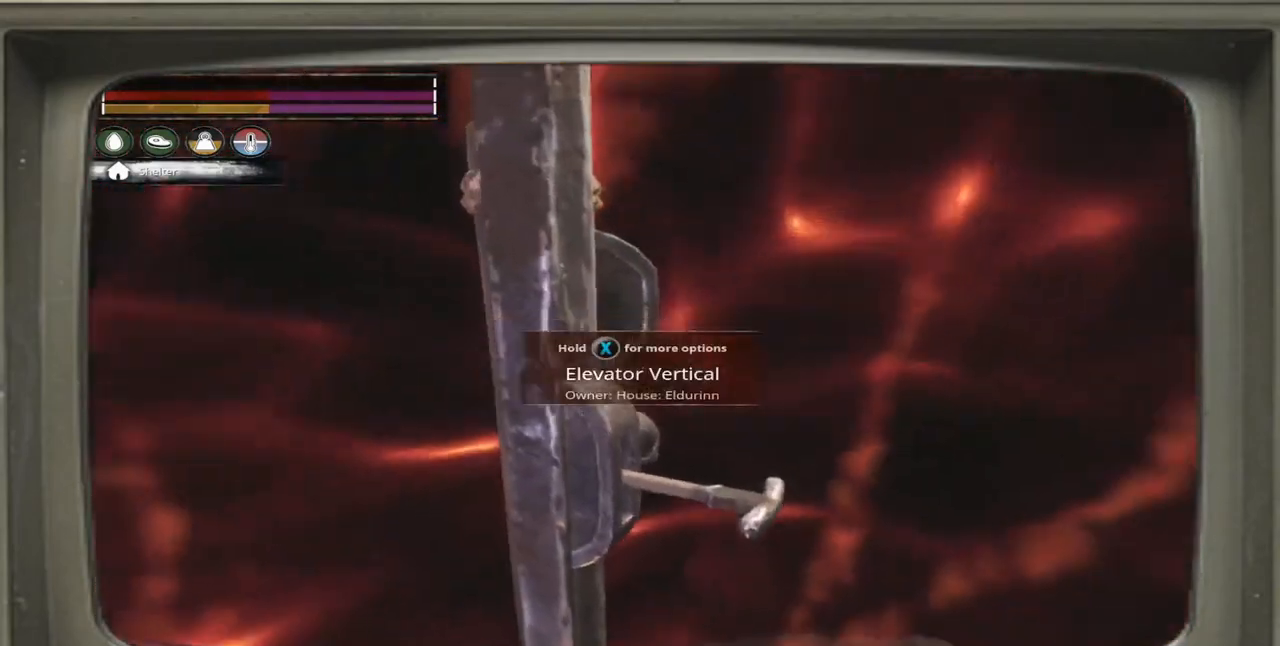
{"buttons": ["X"], "left_stick": "center", "right_stick": "center", "events": [[17, "right_stick", "center"], [417, "X", "down"]]}
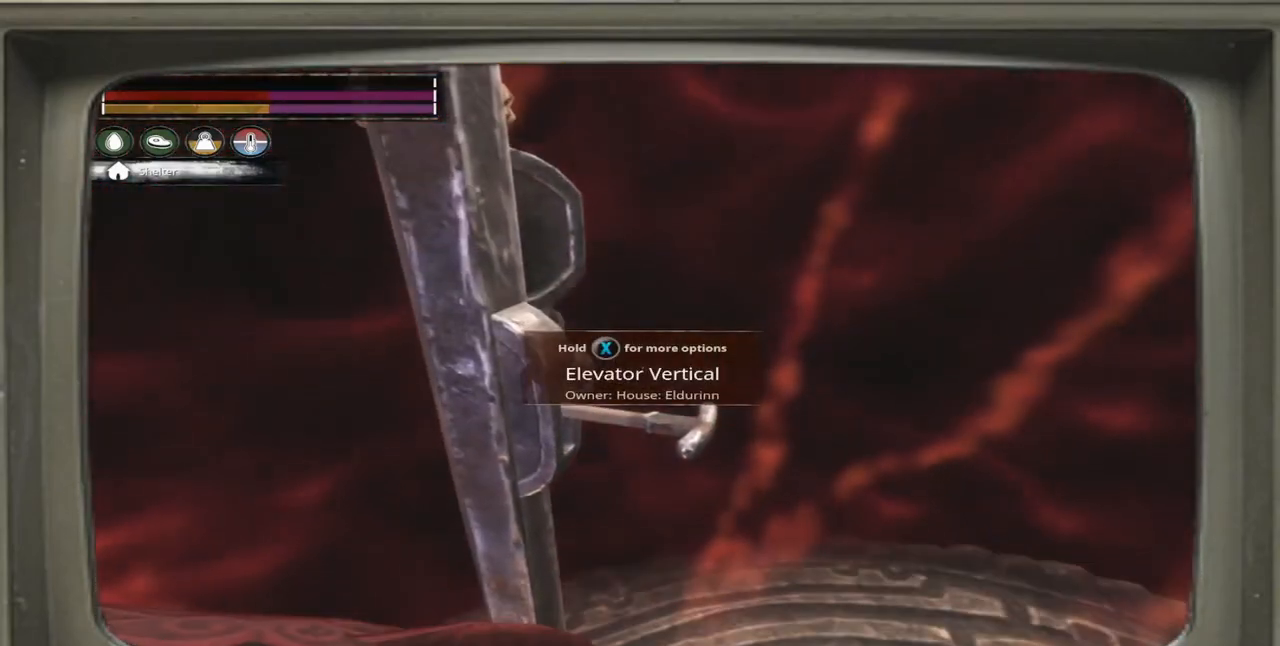
{"buttons": [], "left_stick": "center", "right_stick": "center", "events": [[17, "X", "up"]]}